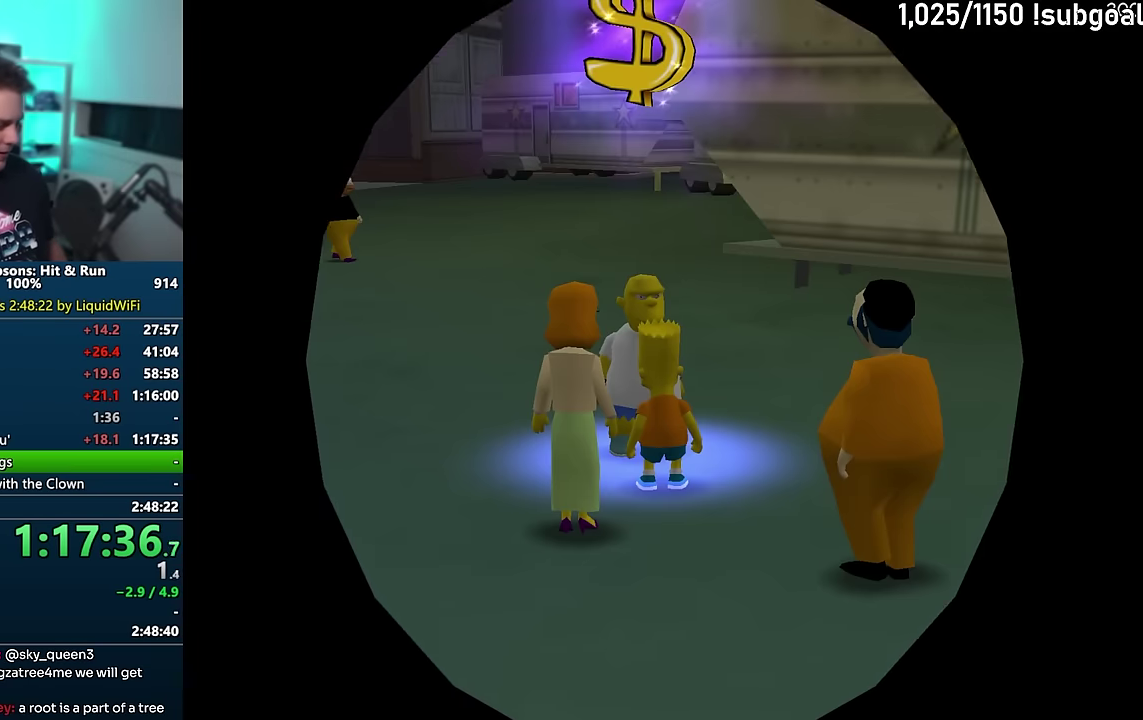
Gameplay with a controller (PlayStation layout); each line is a JSON object with the inputs held at the frame after it. "events" lists button and stick changes between this image and that frame as [ms after this image, input, new state], when the widget could be followed in between. Not read: L3 R3.
{"buttons": [], "events": []}
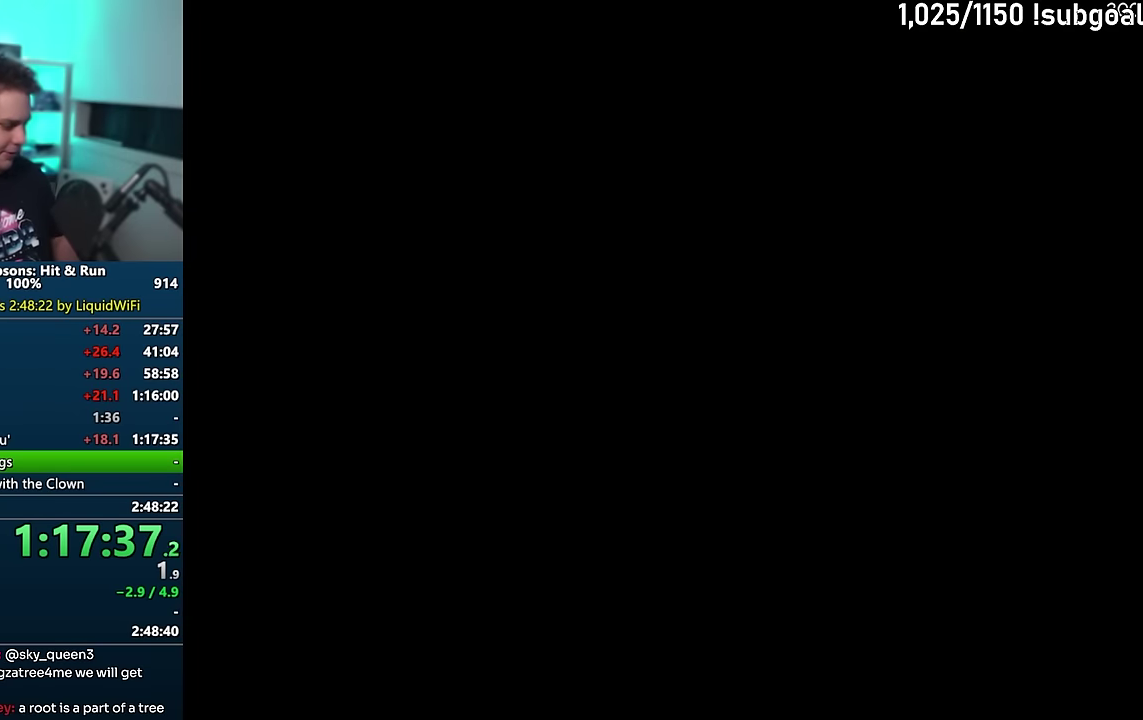
{"buttons": [], "events": [[384, "TRIANGLE", "down"], [484, "TRIANGLE", "up"]]}
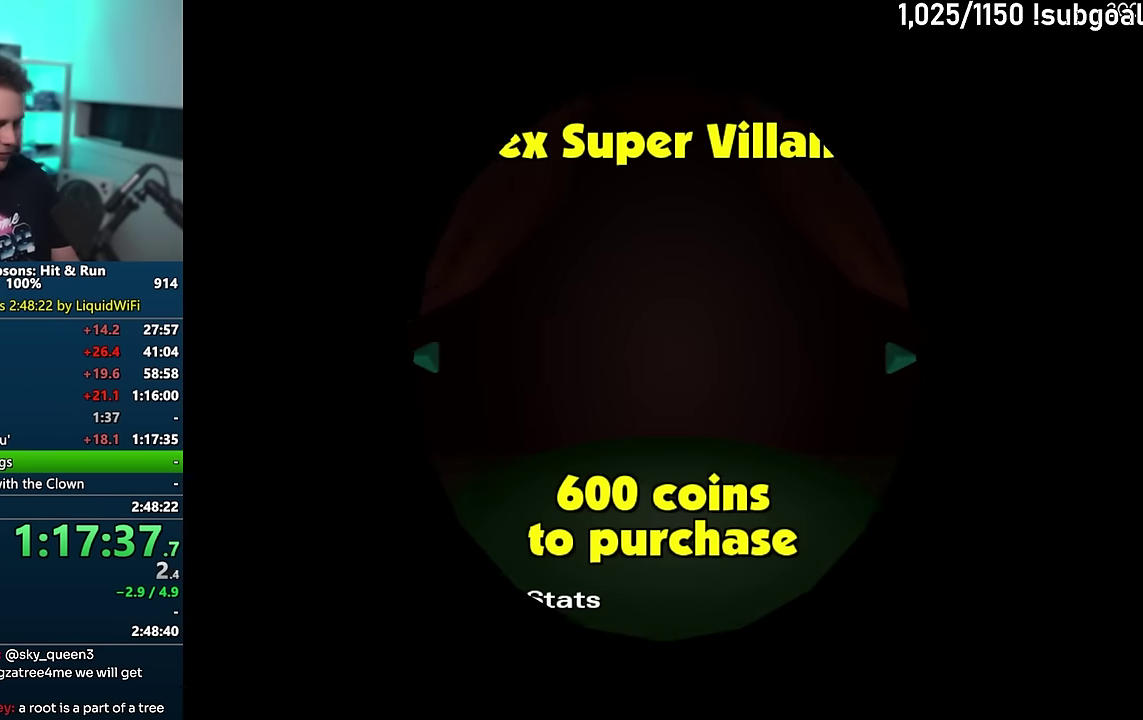
{"buttons": [], "events": [[50, "TRIANGLE", "down"], [117, "TRIANGLE", "up"], [184, "TRIANGLE", "down"], [300, "TRIANGLE", "up"], [350, "TRIANGLE", "down"], [434, "TRIANGLE", "up"]]}
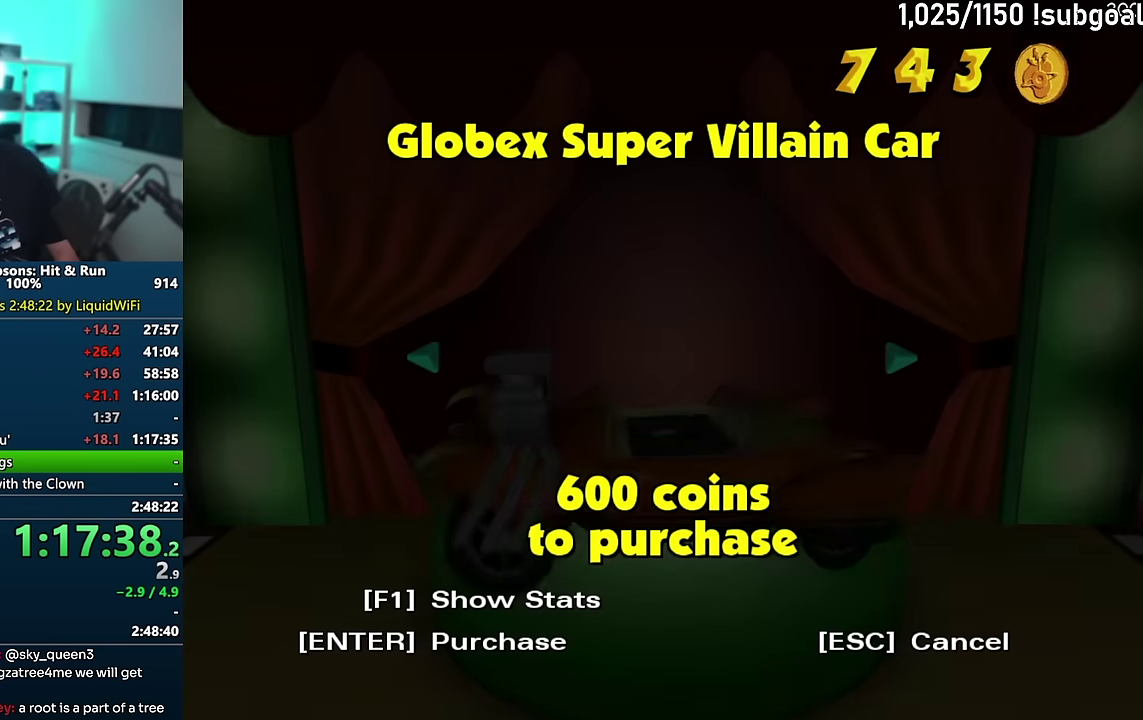
{"buttons": [], "events": [[34, "TRIANGLE", "down"], [284, "TRIANGLE", "up"]]}
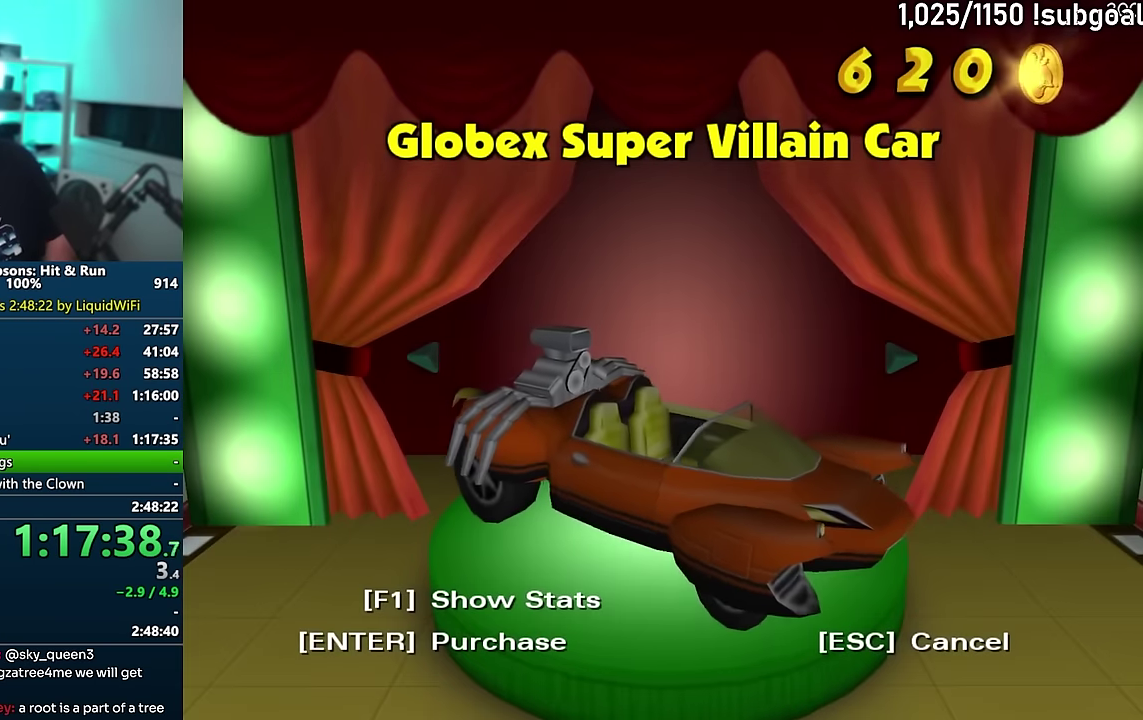
{"buttons": [], "events": []}
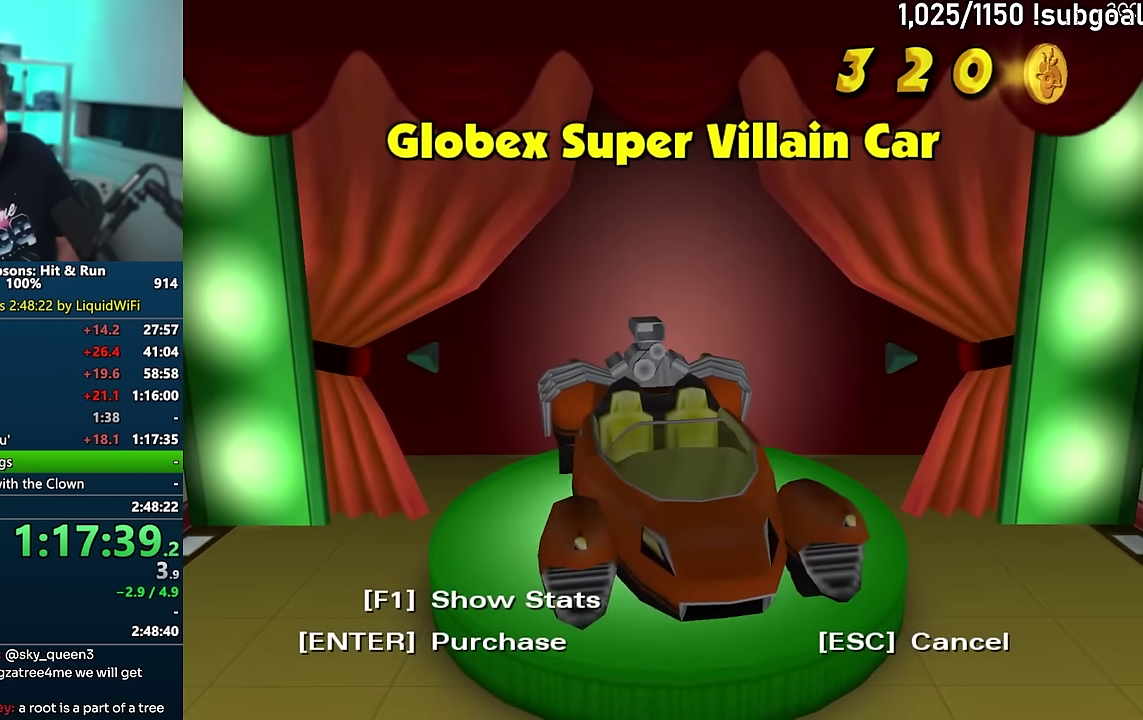
{"buttons": [], "events": []}
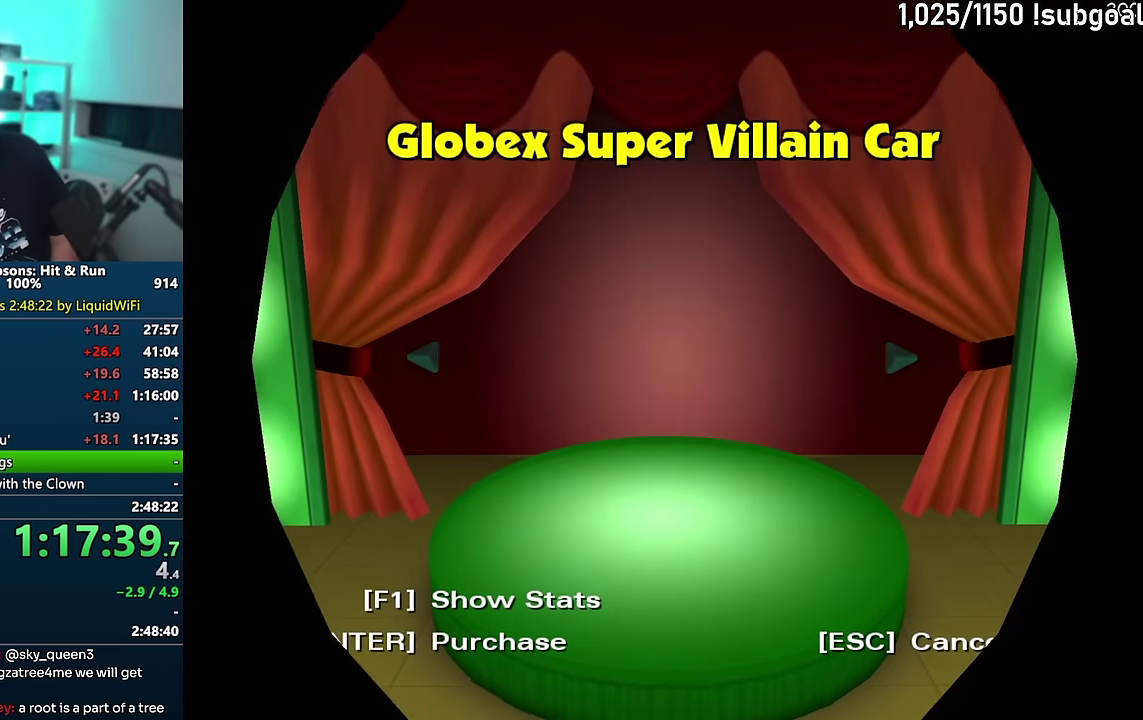
{"buttons": [], "events": []}
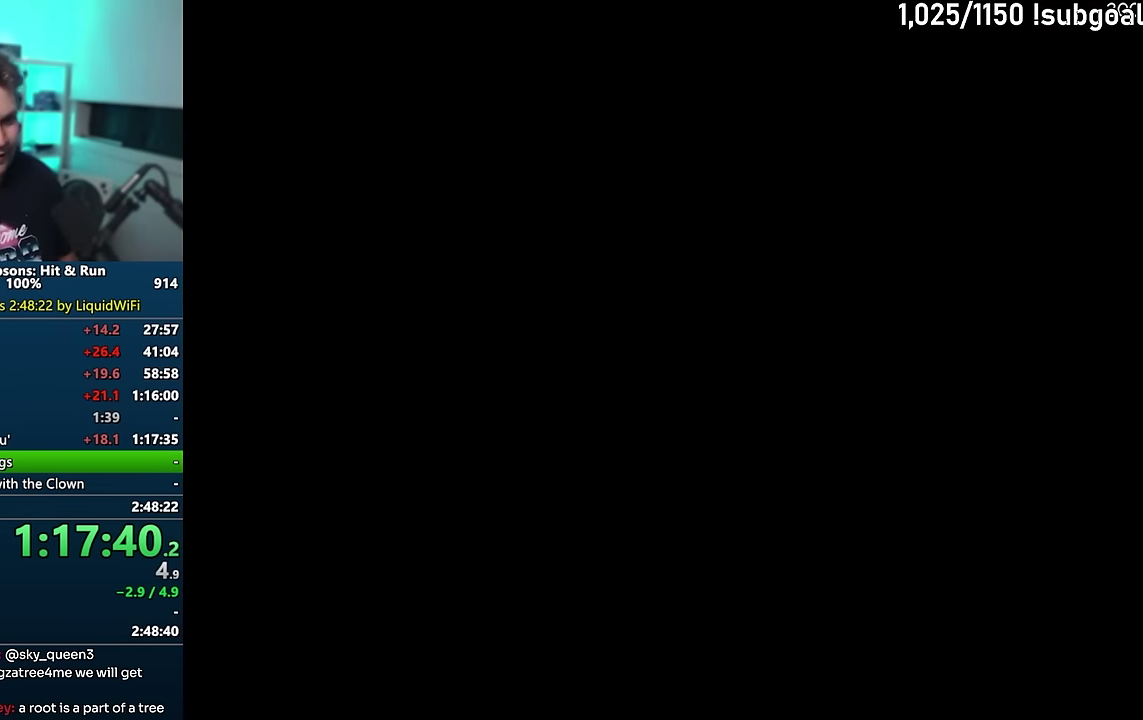
{"buttons": [], "events": []}
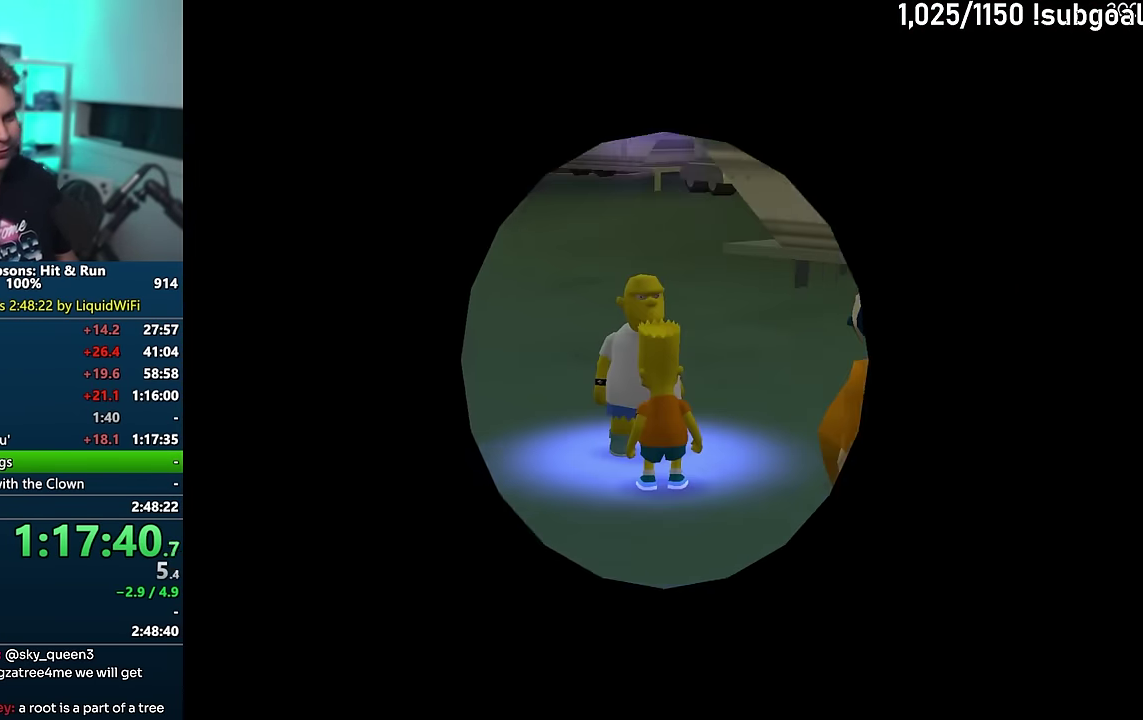
{"buttons": [], "events": []}
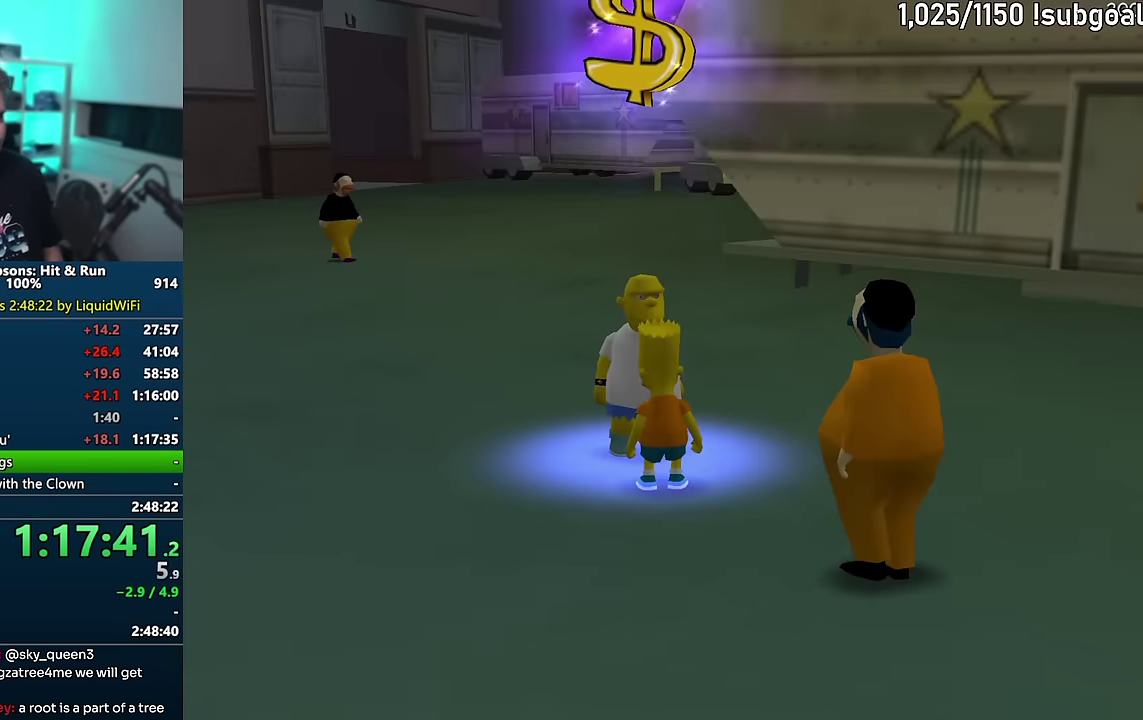
{"buttons": ["SQUARE"], "events": [[317, "SQUARE", "down"]]}
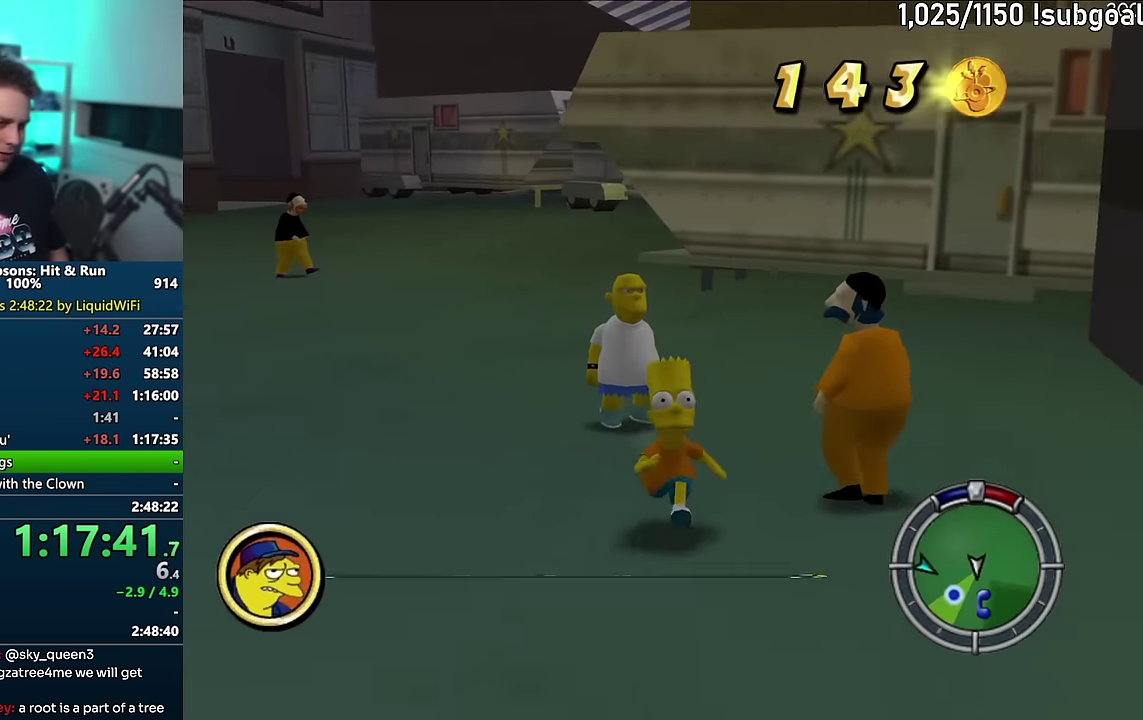
{"buttons": ["SQUARE"], "events": []}
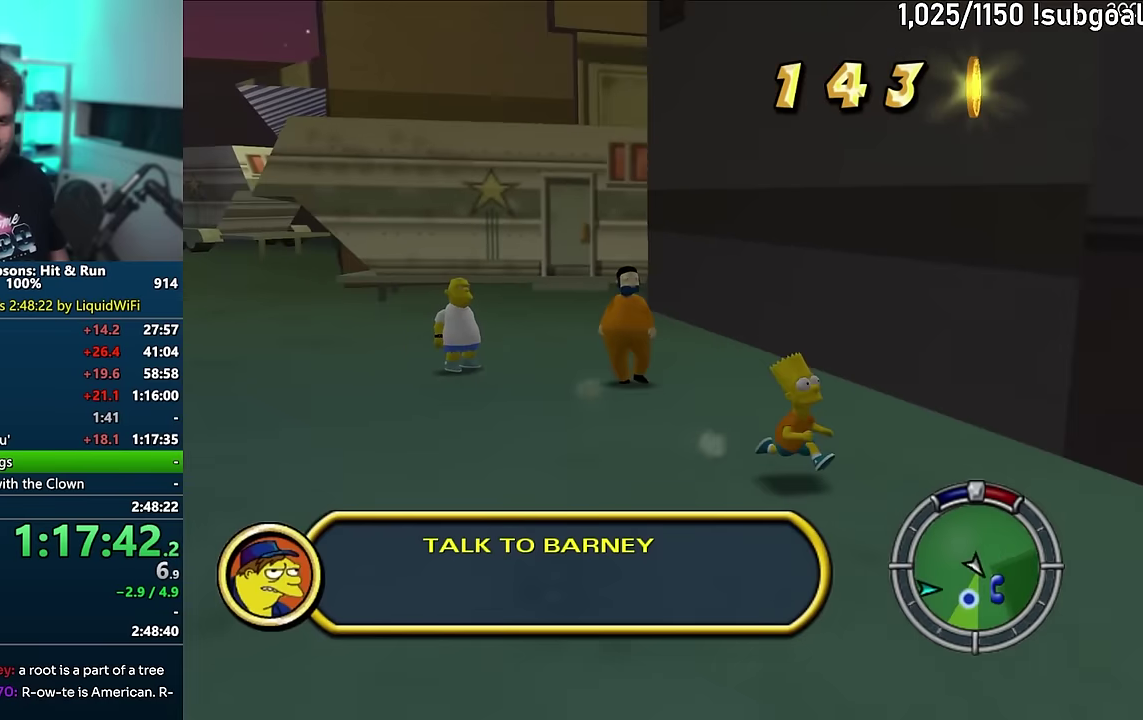
{"buttons": ["SQUARE"], "events": []}
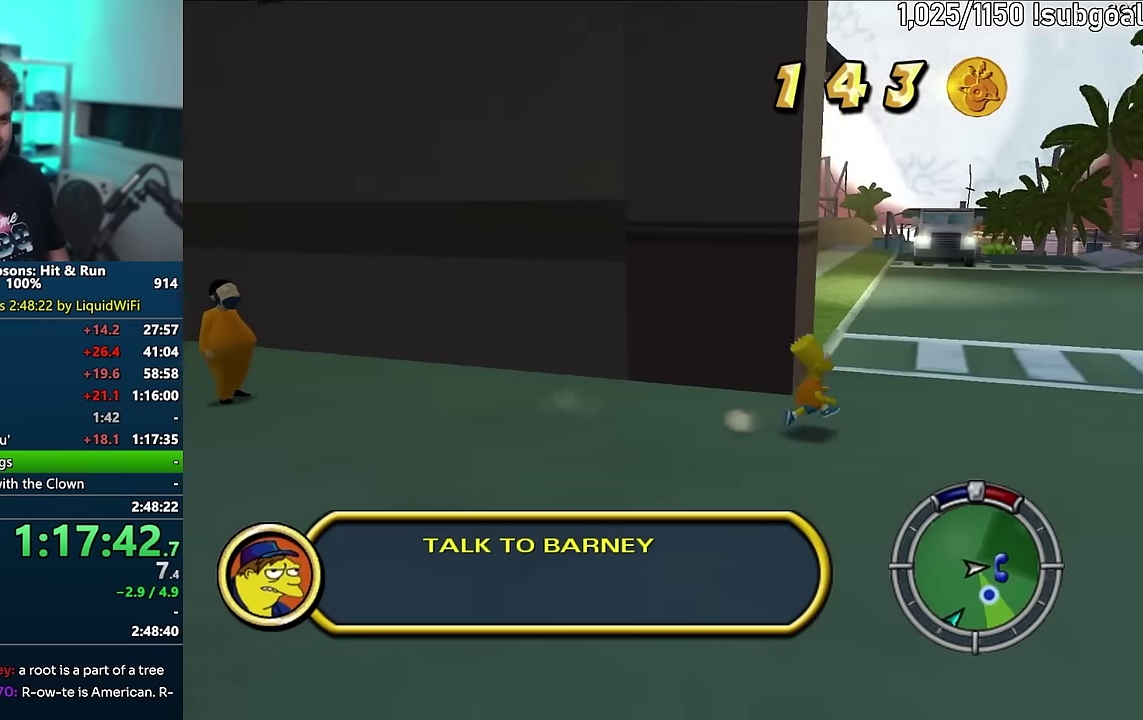
{"buttons": ["SQUARE"], "events": []}
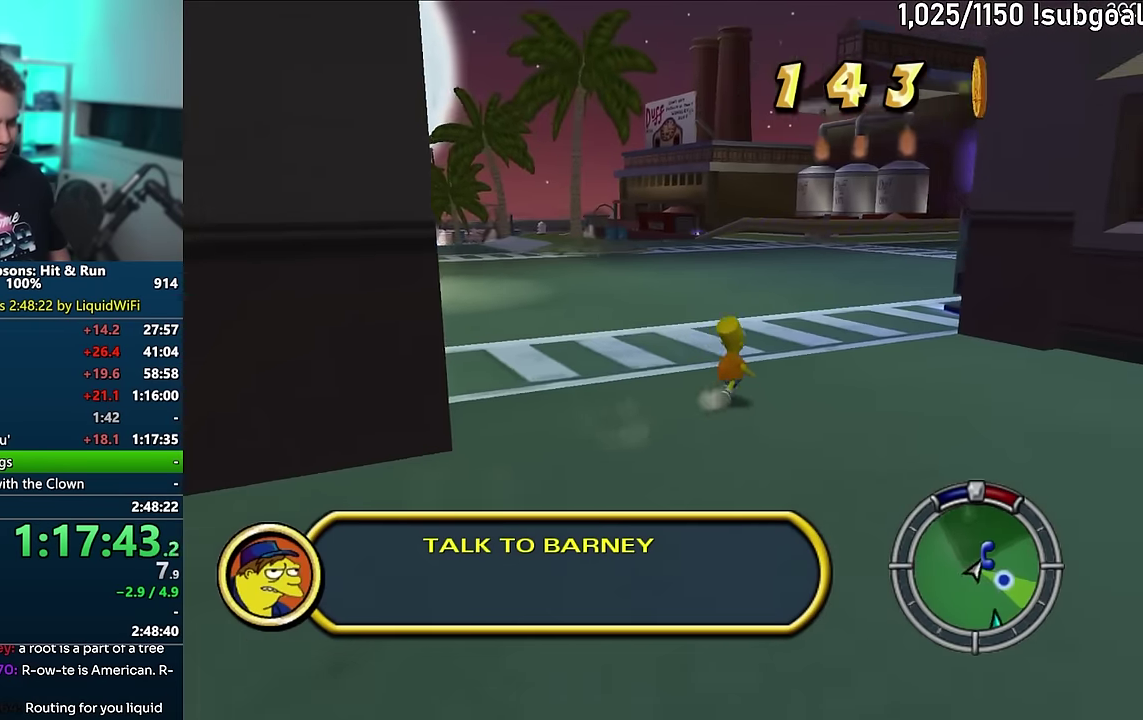
{"buttons": ["SQUARE"], "events": []}
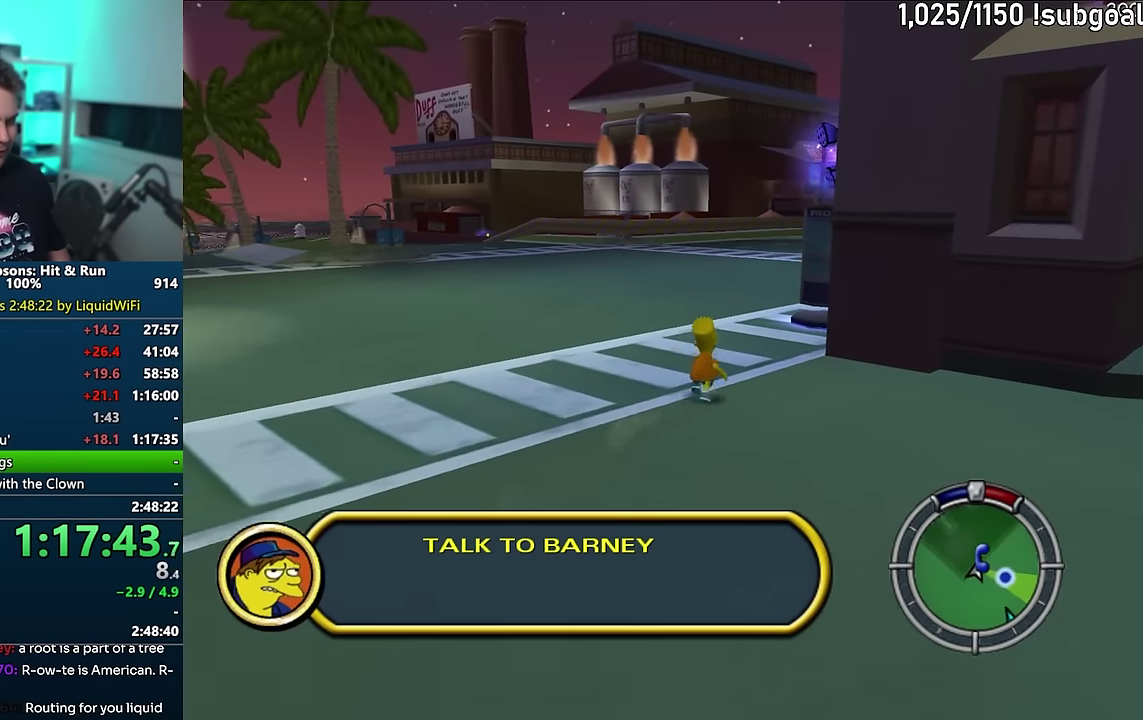
{"buttons": ["SQUARE"], "events": []}
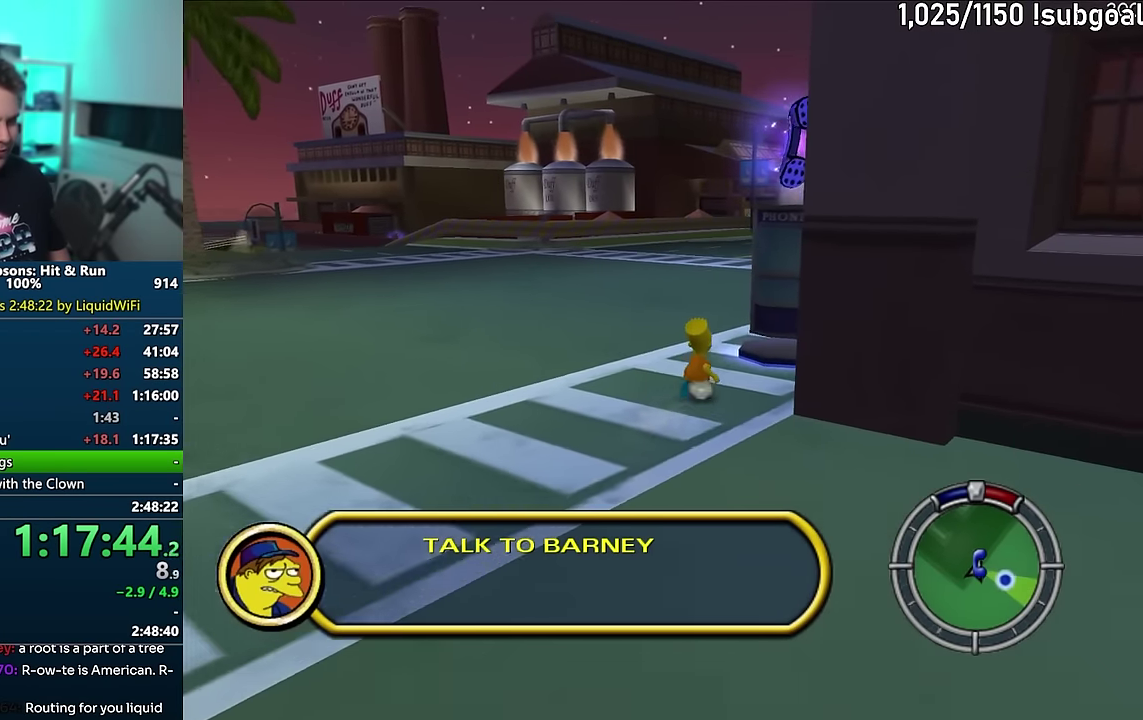
{"buttons": [], "events": [[234, "TRIANGLE", "down"], [267, "SQUARE", "up"], [300, "TRIANGLE", "up"]]}
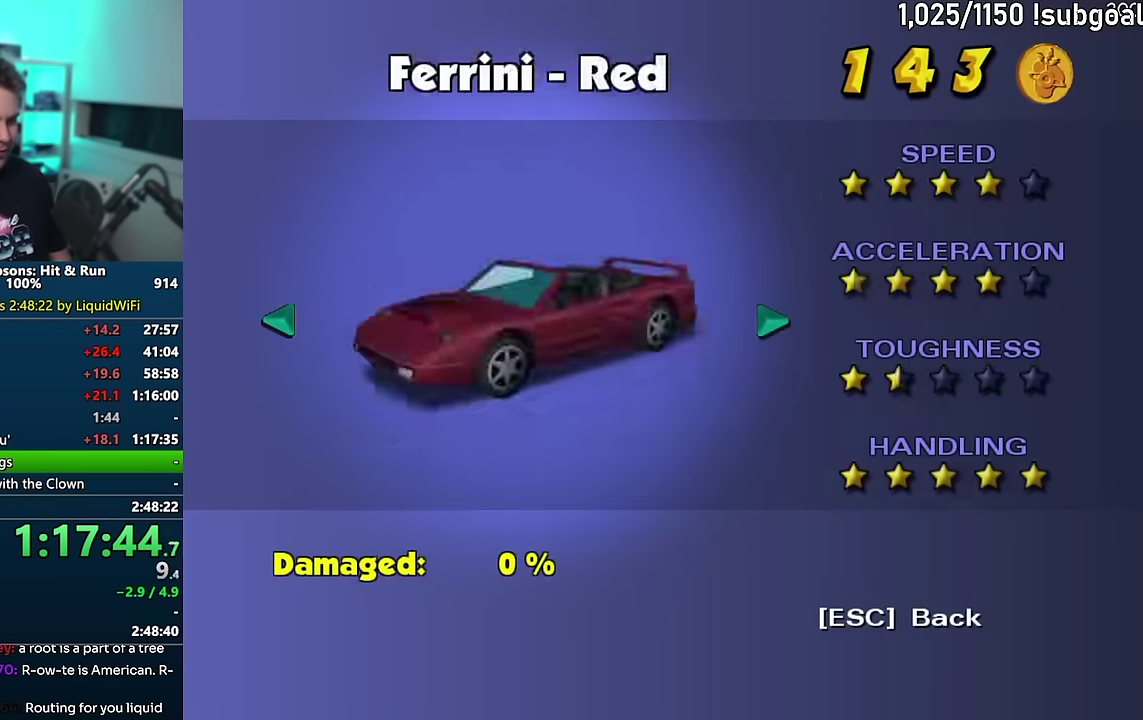
{"buttons": ["SQUARE"], "events": [[117, "DPAD_RIGHT", "down"], [184, "DPAD_RIGHT", "up"], [200, "TRIANGLE", "down"], [250, "SQUARE", "down"], [250, "TRIANGLE", "up"]]}
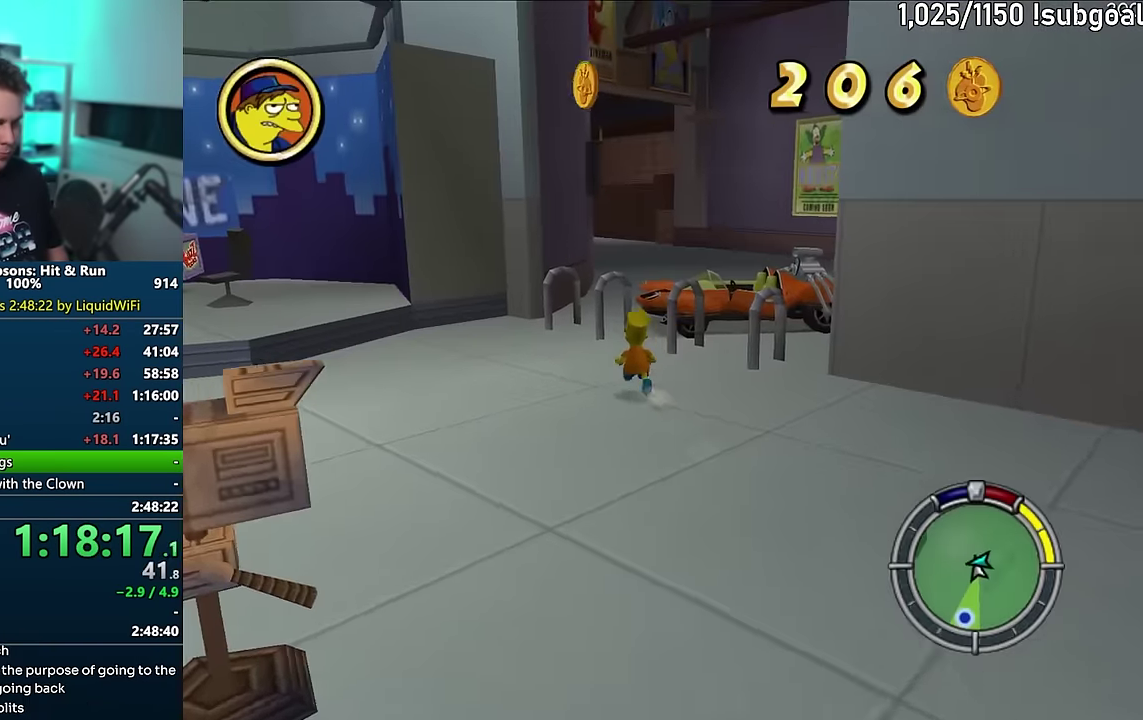
{"buttons": ["SQUARE"], "events": []}
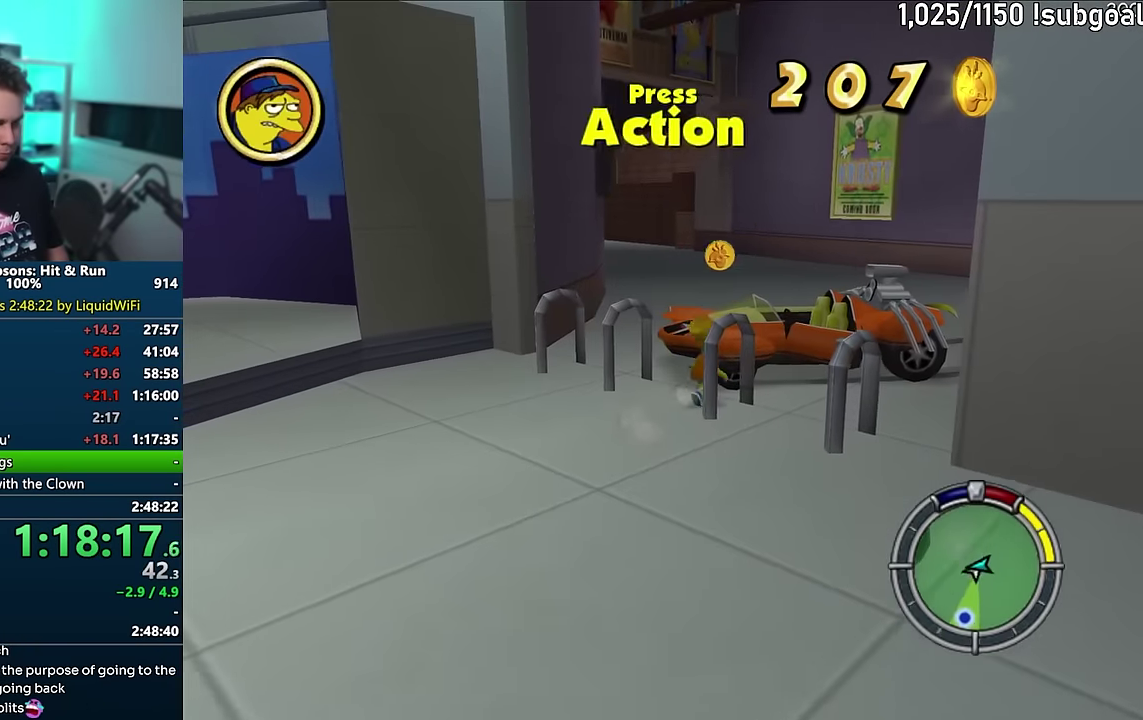
{"buttons": ["CIRCLE"], "events": [[50, "R2", "down"], [134, "R2", "up"], [134, "SQUARE", "up"], [350, "CIRCLE", "down"]]}
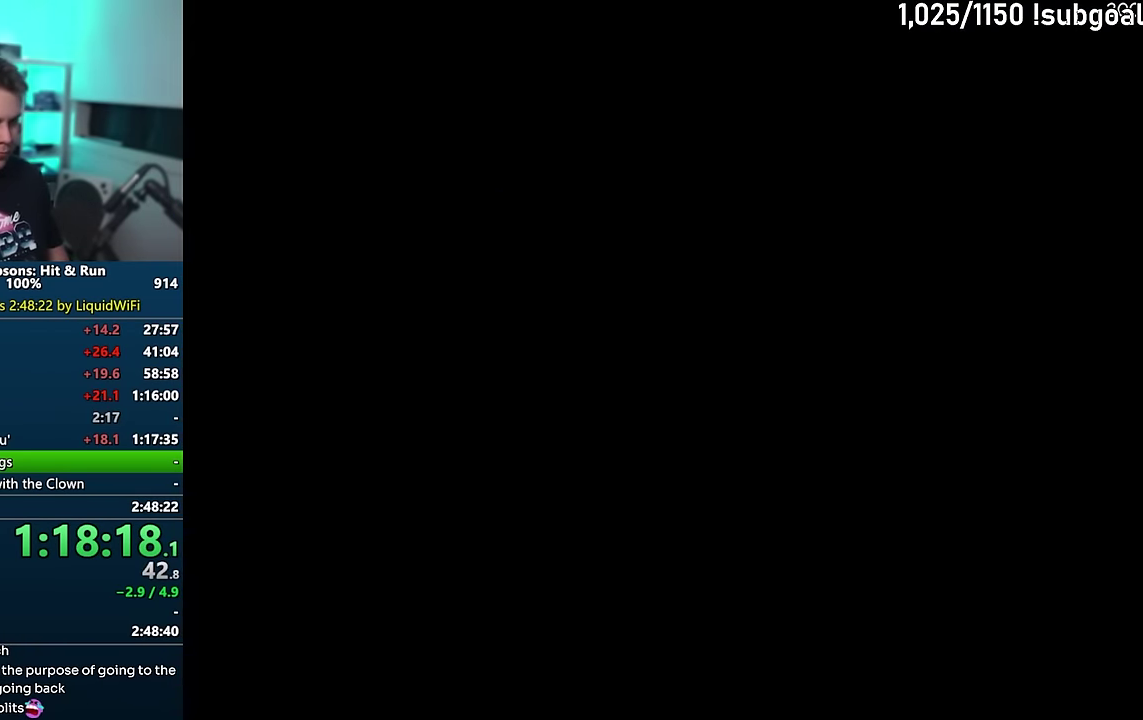
{"buttons": ["CIRCLE"], "events": []}
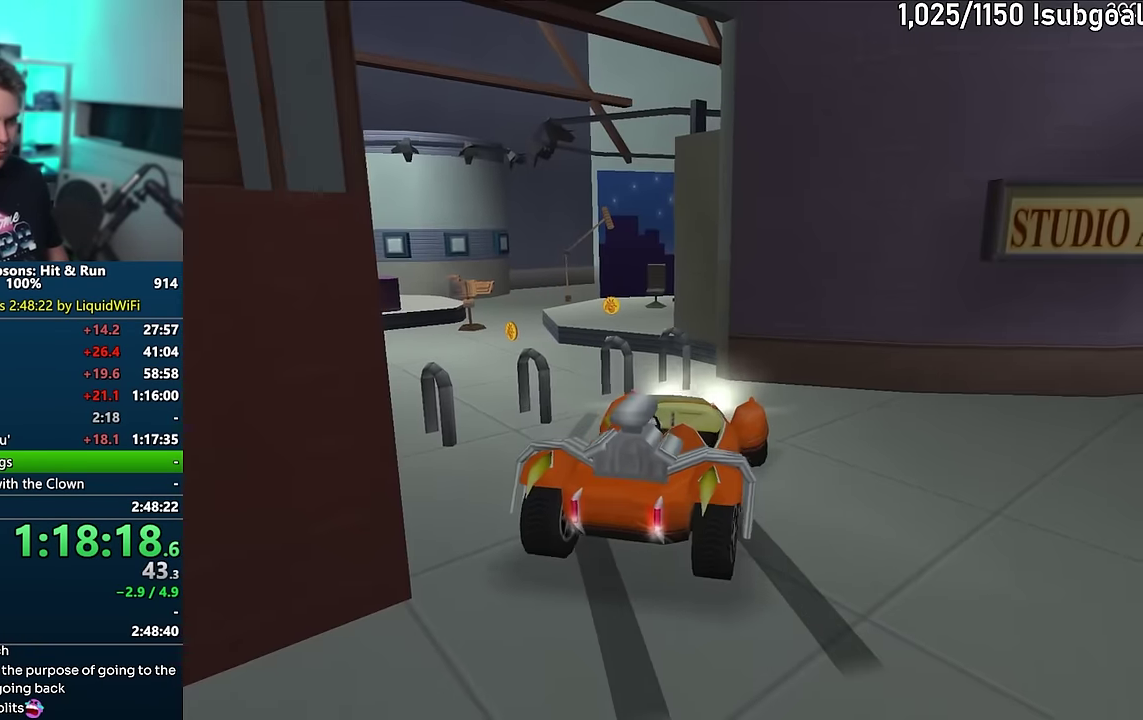
{"buttons": ["CROSS", "R1"], "events": [[50, "CIRCLE", "up"], [117, "CROSS", "down"], [117, "R1", "down"]]}
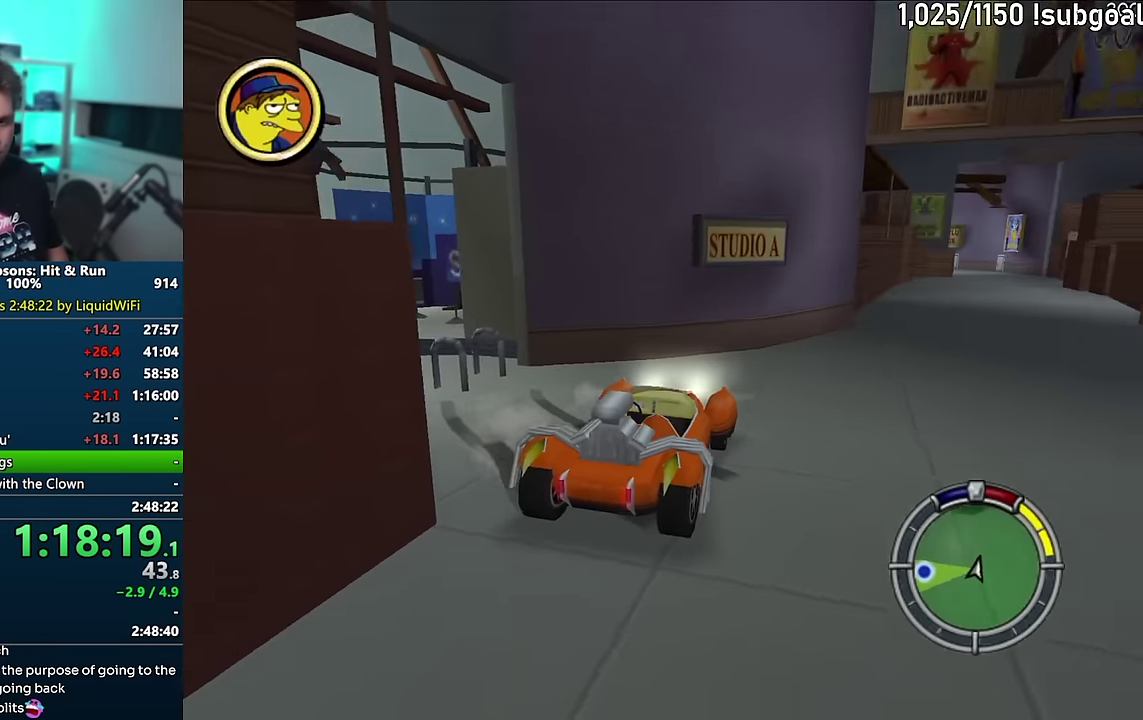
{"buttons": ["CROSS"], "events": [[67, "R1", "up"]]}
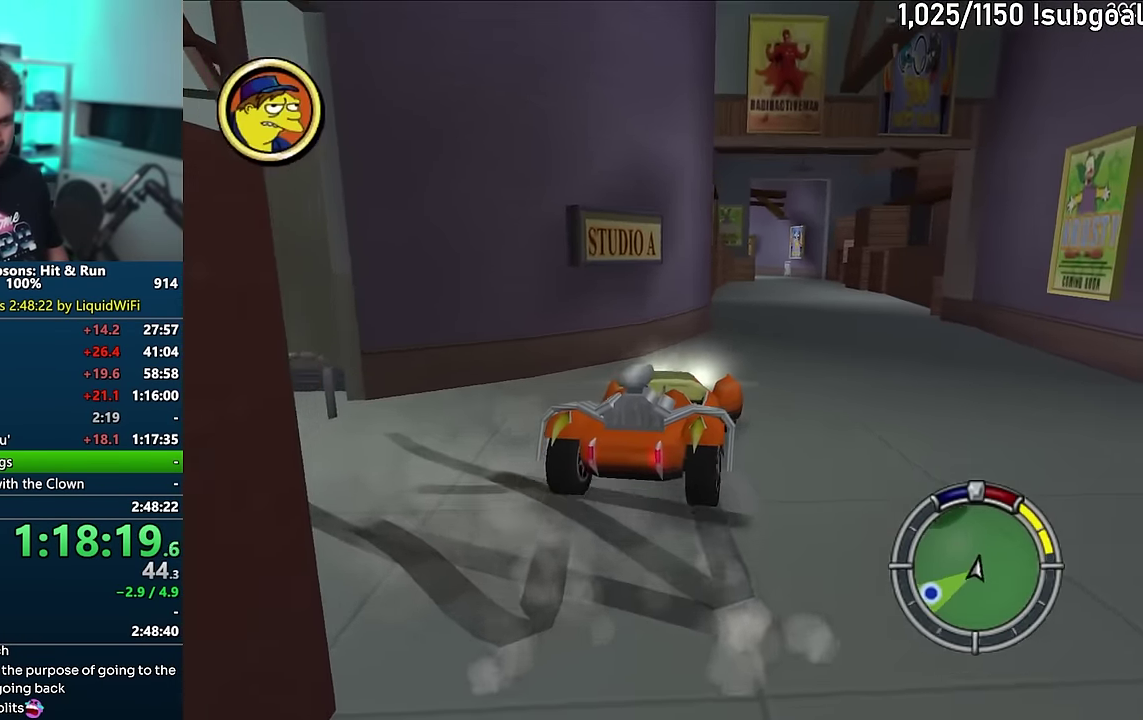
{"buttons": ["CROSS"], "events": []}
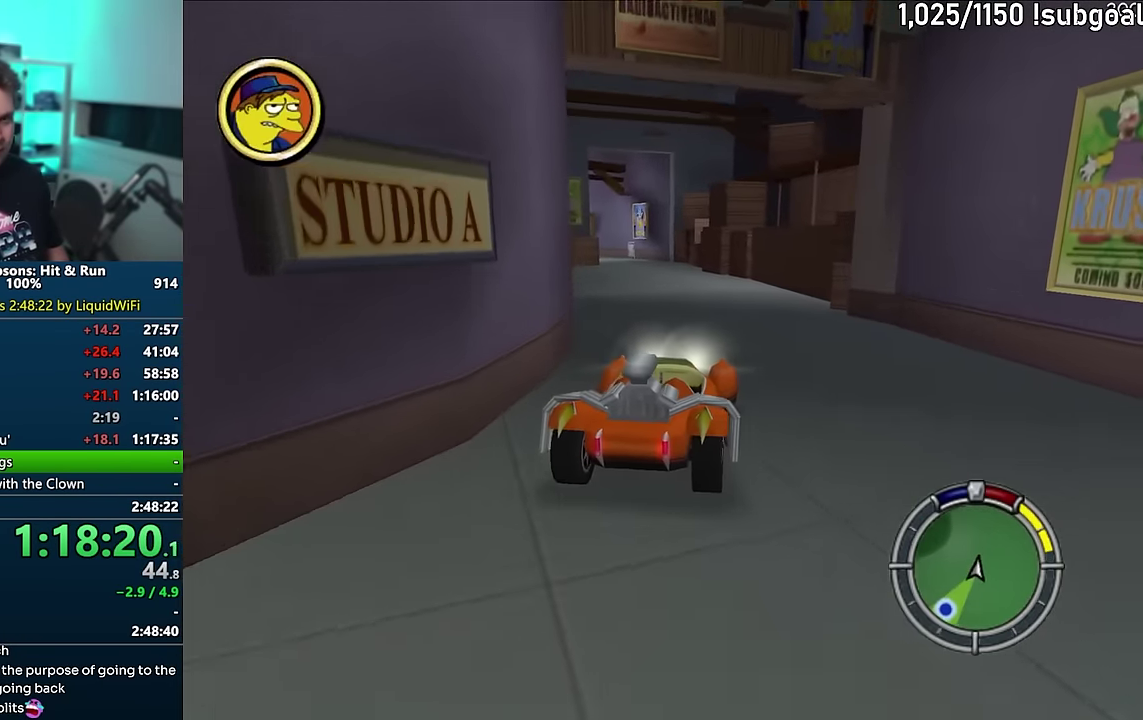
{"buttons": ["CROSS"], "events": []}
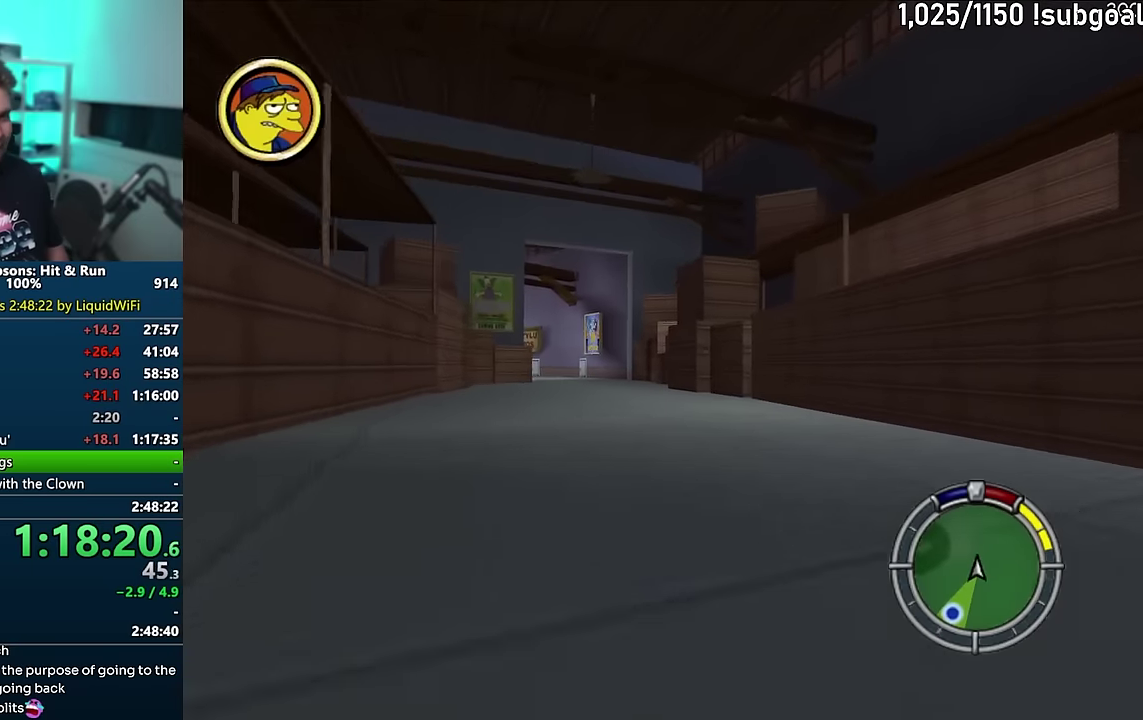
{"buttons": ["CROSS"], "events": []}
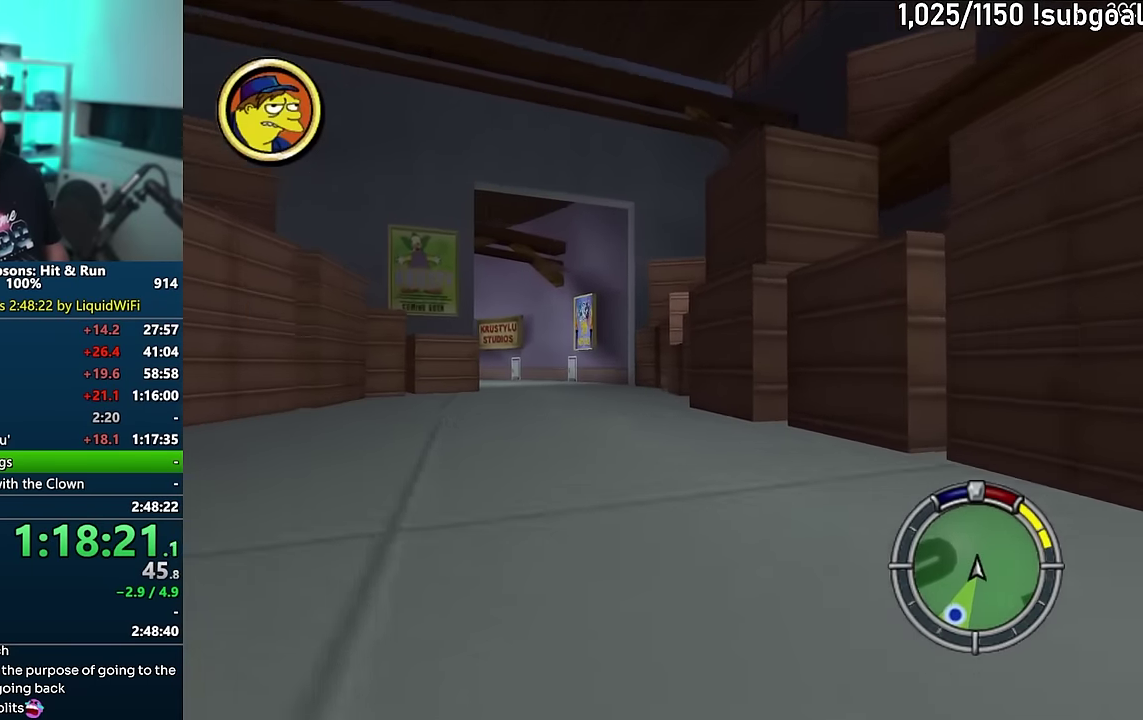
{"buttons": ["CROSS"], "events": []}
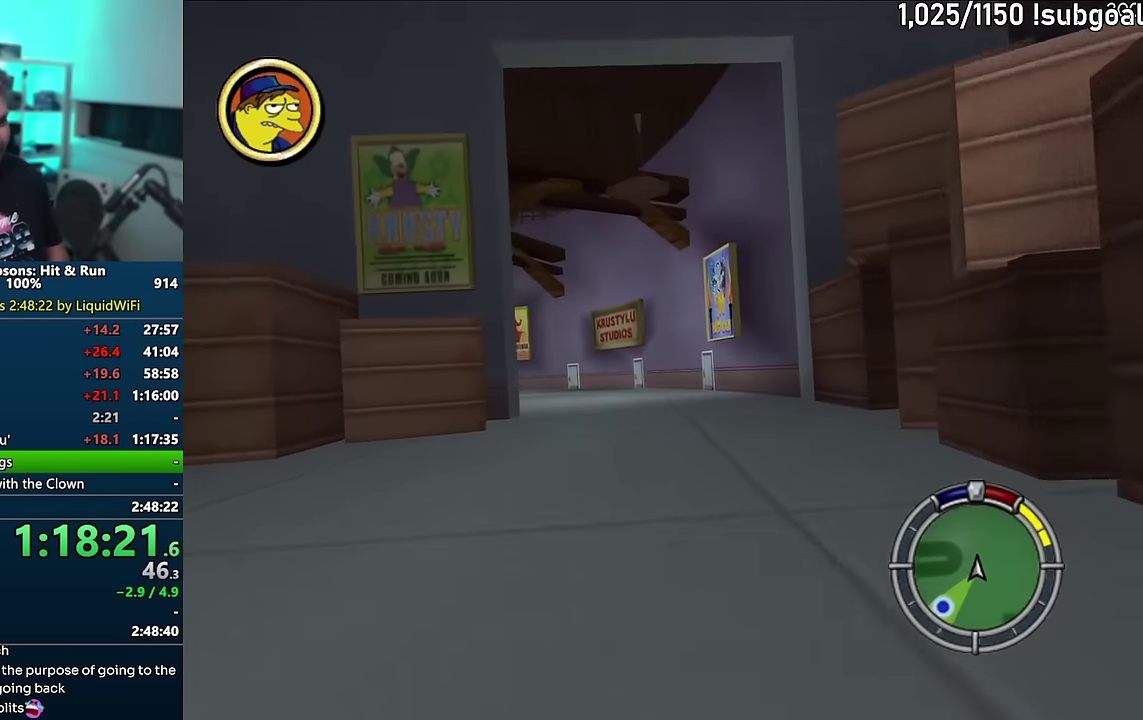
{"buttons": ["CROSS"], "events": []}
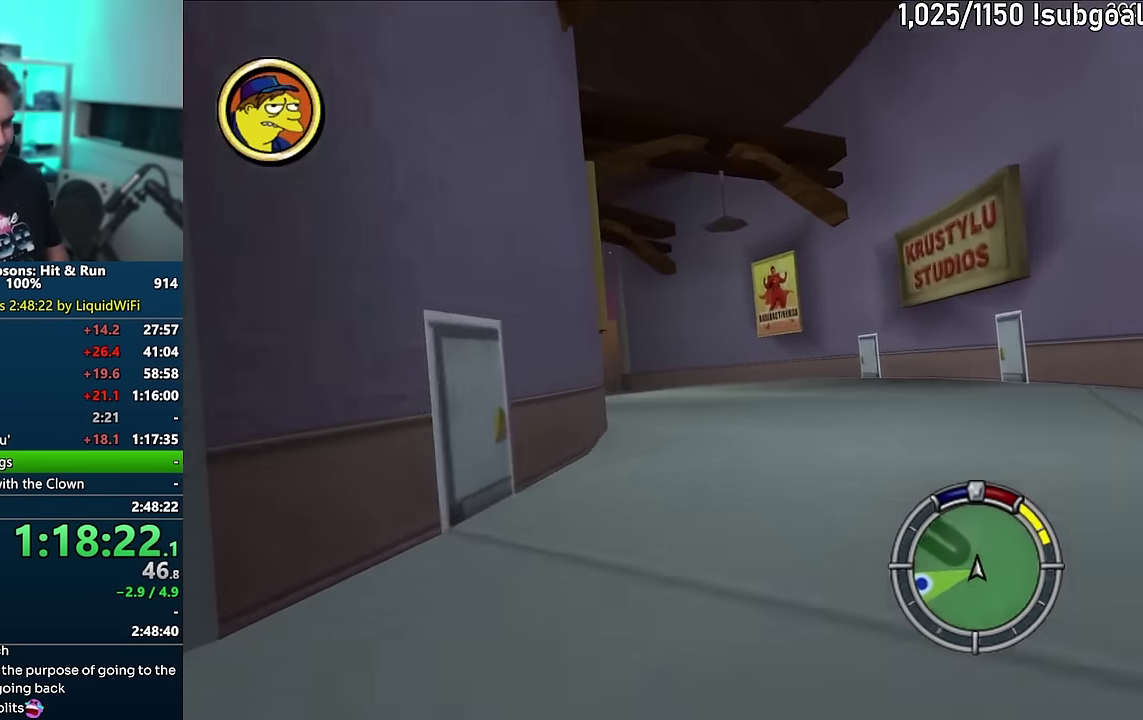
{"buttons": ["CROSS"], "events": [[167, "CROSS", "up"], [333, "CROSS", "down"]]}
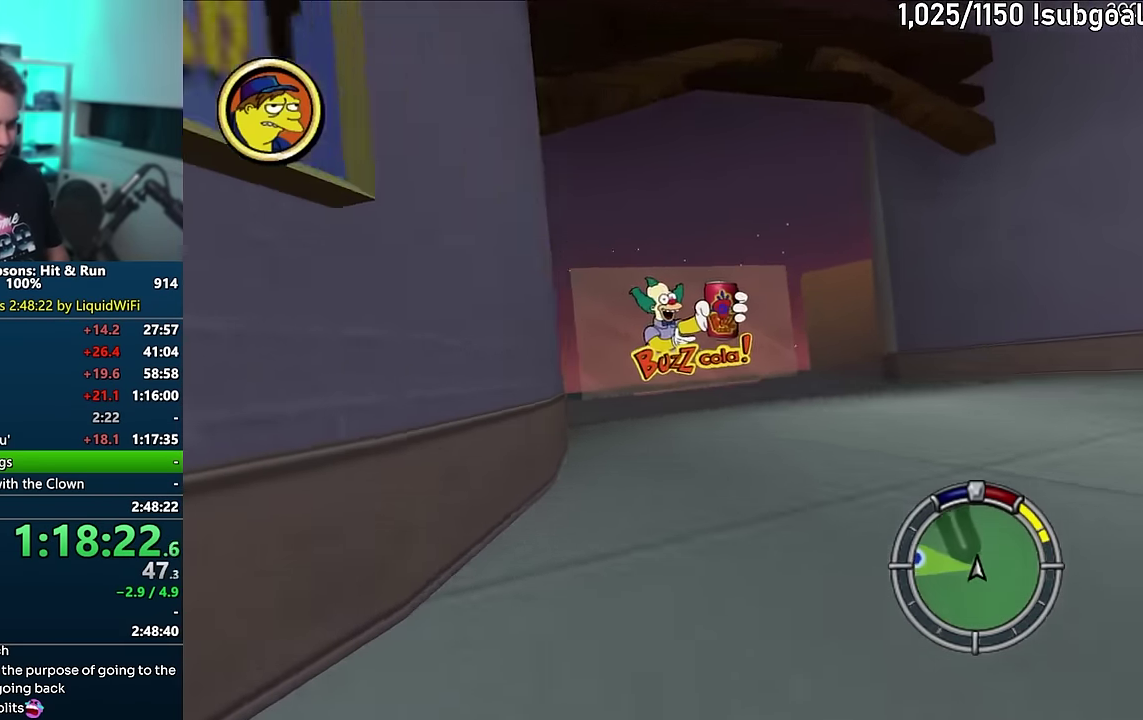
{"buttons": ["CROSS"], "events": []}
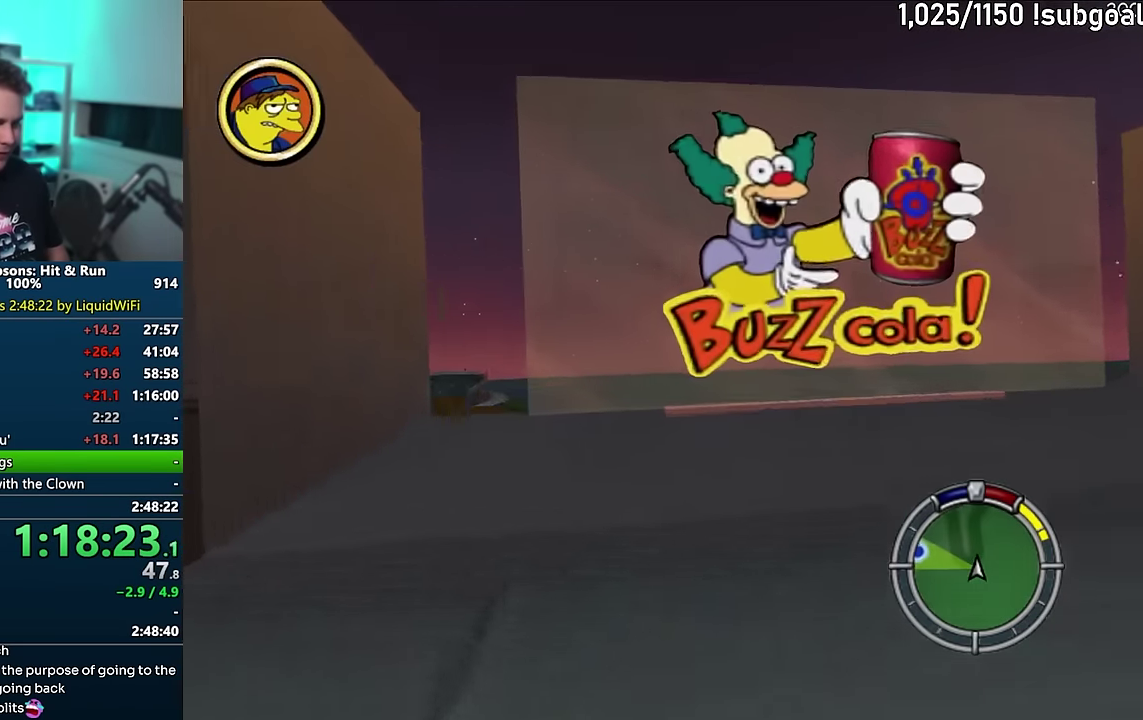
{"buttons": ["CROSS"], "events": []}